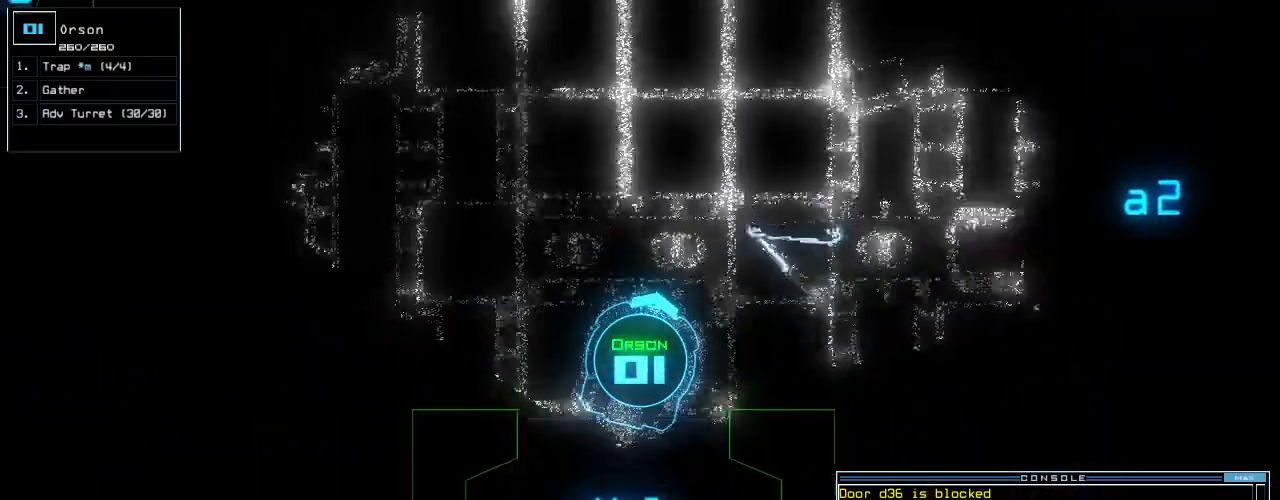
Gameplay with keyboard; each line is a JSON object with the keys held at the frame after it. "events" lists presses ("down") and releases ("up") of ".", "0", "1", "2", "3", "4", "5", "6", "7", "8", "9", "a", "b", "backspace", "c", "caps_lock", "comma", "ctrl_l", "ctrl_r", "d", "down", "e", "equals", "escape", "f", "g", "h", "i", "j", "k", "l", "left", "m", "minus", "n", "num_minus", "num_plus", "o", "p", "q", "quote", "r", "return", "right", "s", "semicolon", "shift_l", "shift_r", "space", "t", "tab", "tilde", "u", "up", "v", "w", "x", "y" and "z" between this image and that frame as [ms after this image, input, new state], when the widget could be followed in between. No other keys are recorded. Mouse input is not recorded.
{"keys": ["return", "up"], "events": [[188, "right", "up"], [396, "return", "down"]]}
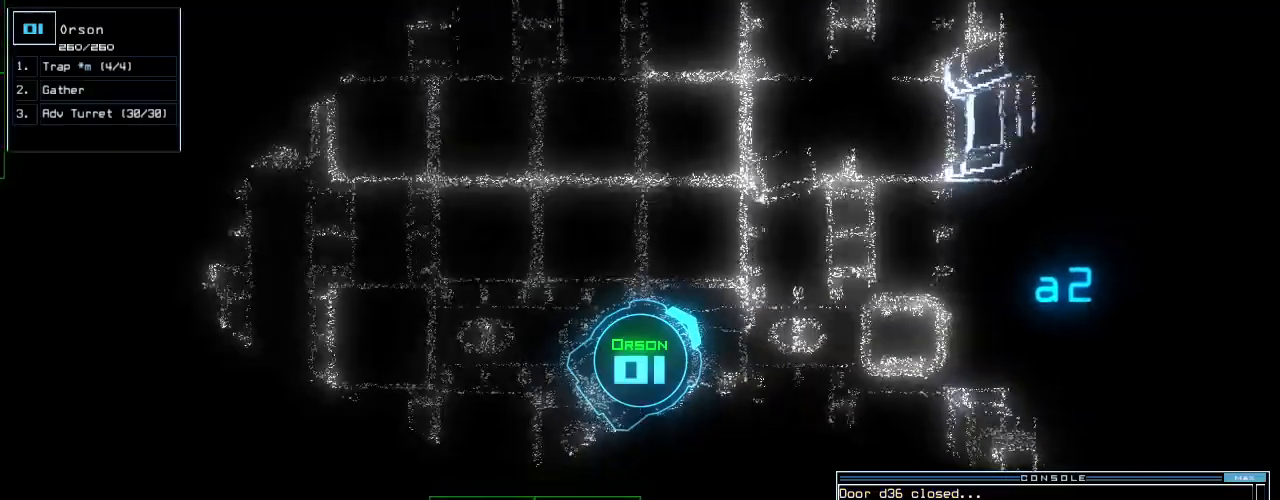
{"keys": ["left", "up"], "events": [[63, "return", "up"], [209, "left", "down"], [313, "left", "up"], [396, "left", "down"]]}
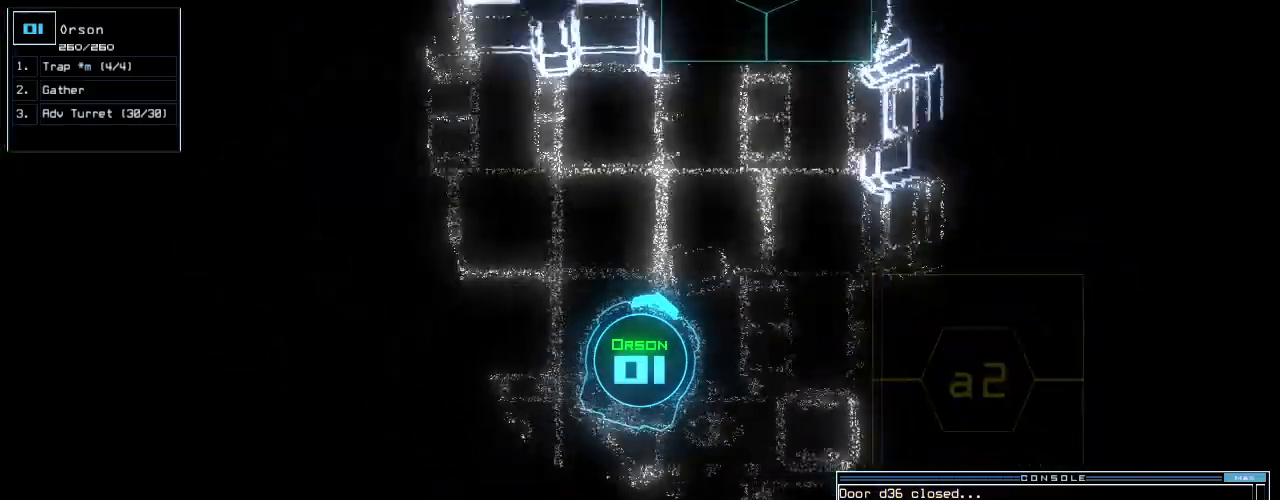
{"keys": ["left", "up"], "events": []}
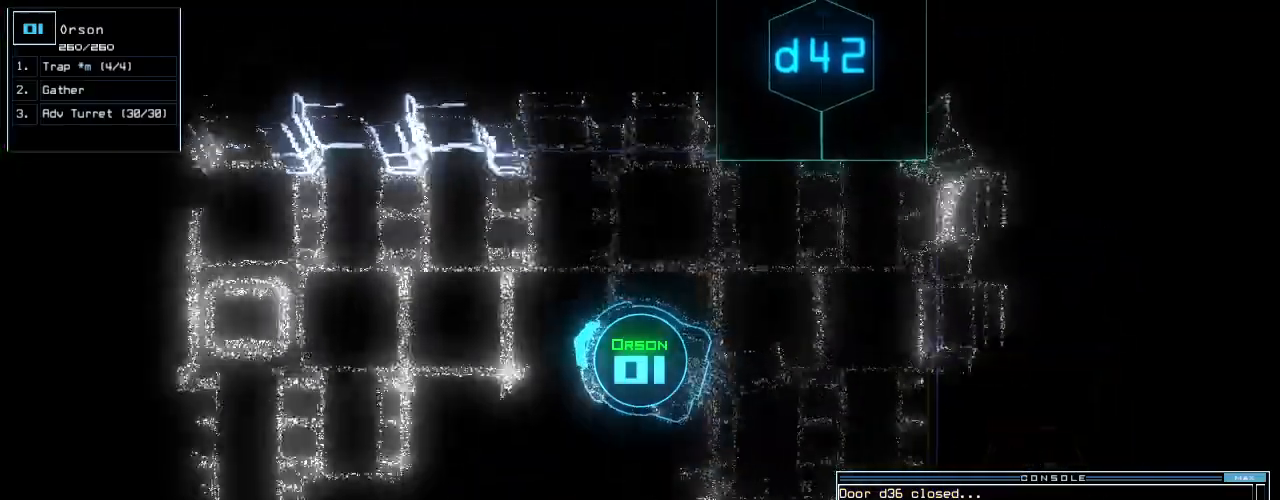
{"keys": ["left", "up"], "events": [[84, "left", "up"], [375, "left", "down"]]}